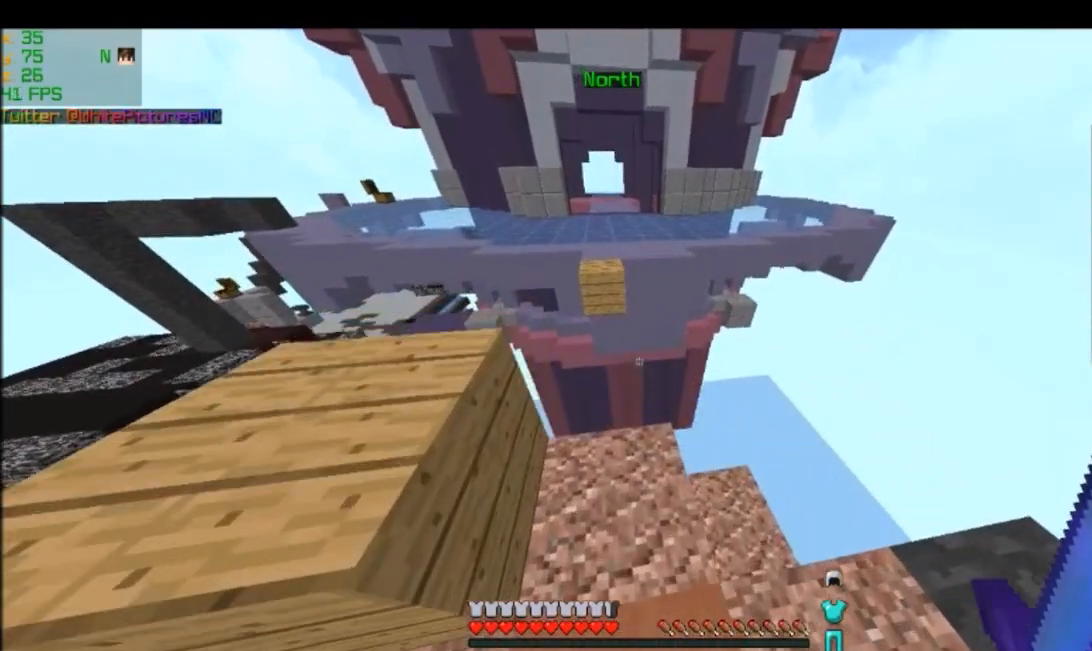
Gameplay with keyboard and mouse; each line is a JSON object with the keys and mouse buttons held at the frame after it. "events" lists presses ("down") and releases ("up") of "a", "d", "s", "w", "mouse_left" and "mouse_right" between this image and that frame as [ms after this image, input, new state], when the widget could be followed in between. "mouse_left", "mouse_right" = the "left", "right" buttons of the "mouse" list. No other keys are recorded. Fast repeated clicks can show as one long hold. Mouse movement is not recorded.
{"keys": ["w"], "mouse": ["right"], "events": [[367, "mouse_right", "down"]]}
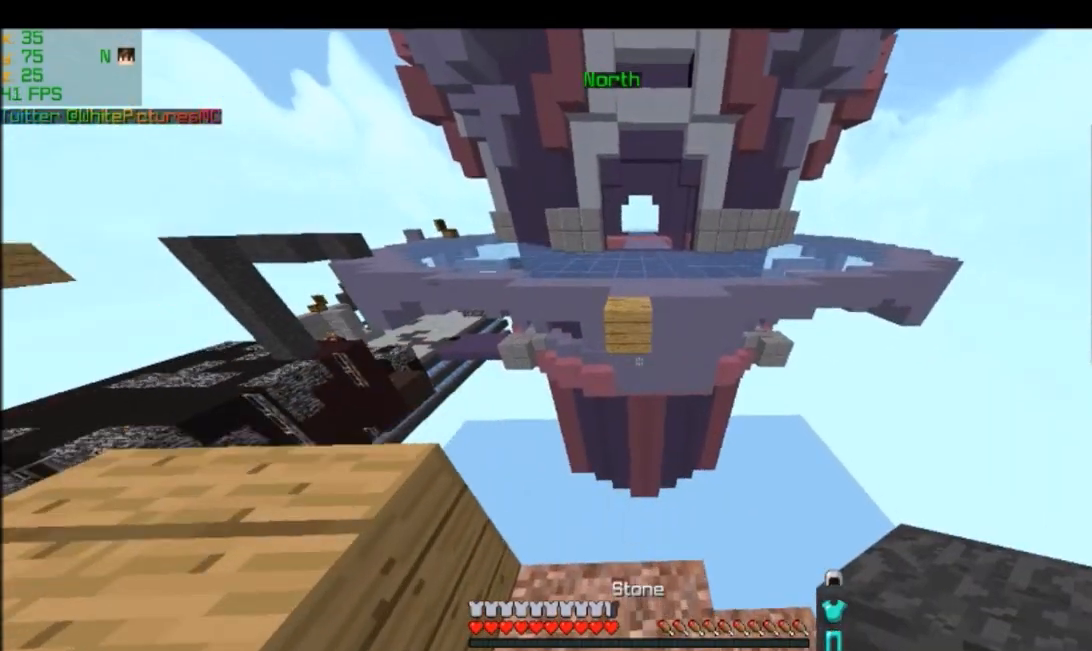
{"keys": ["s"], "mouse": ["right"], "events": [[200, "w", "up"], [334, "s", "down"]]}
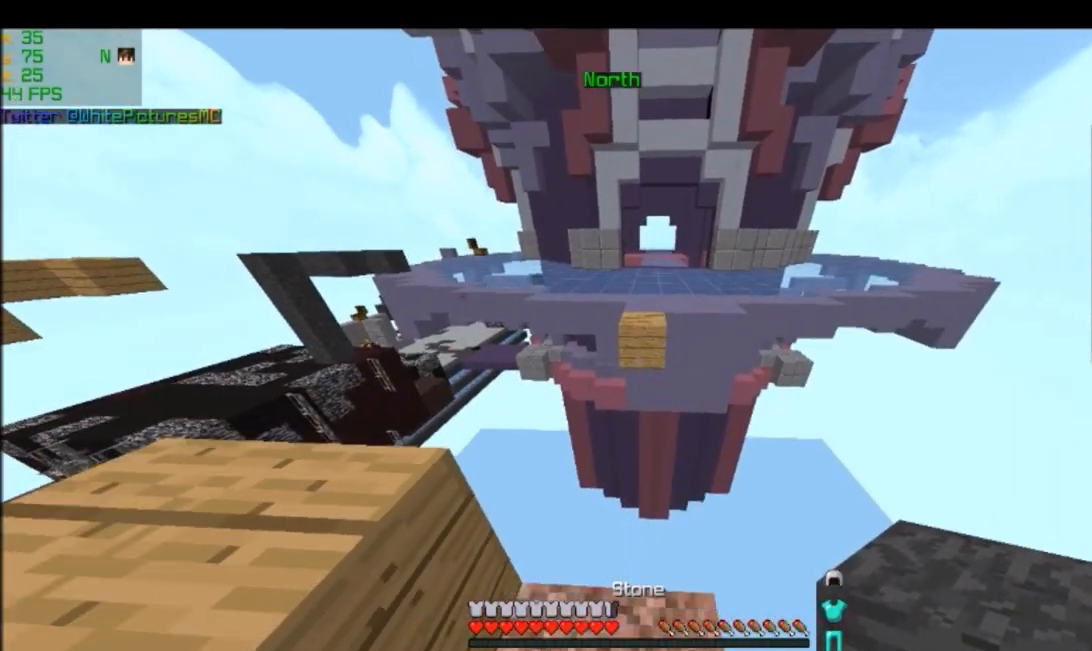
{"keys": ["w"], "mouse": ["right"], "events": [[34, "mouse_right", "up"], [201, "mouse_right", "down"], [201, "w", "down"], [267, "s", "up"], [401, "mouse_right", "up"], [468, "mouse_right", "down"]]}
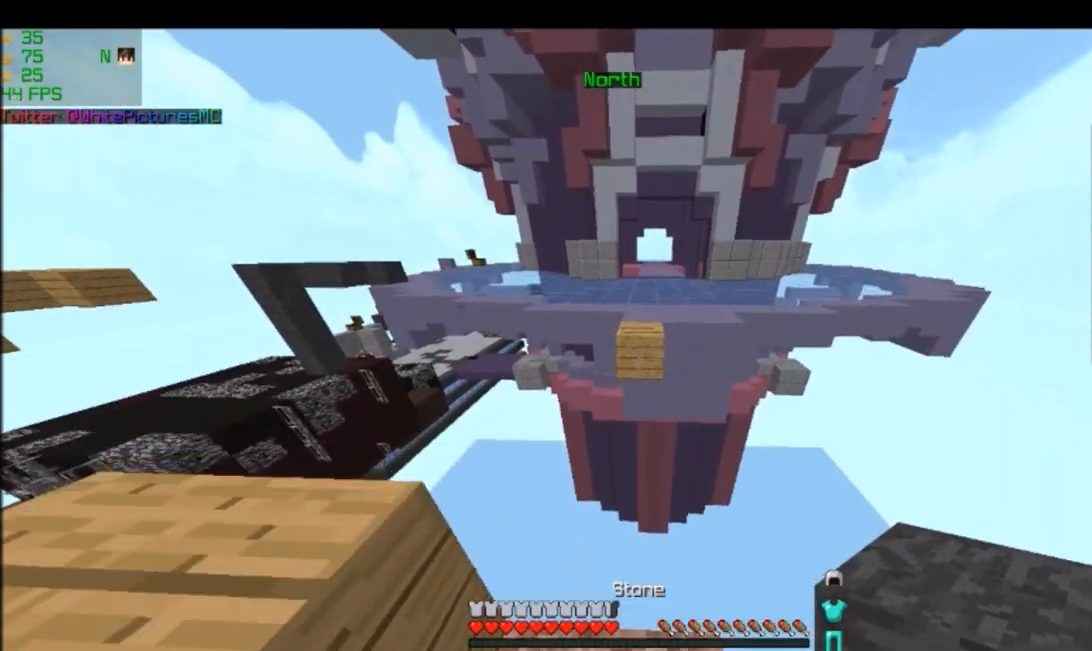
{"keys": ["w"], "mouse": ["right"]}
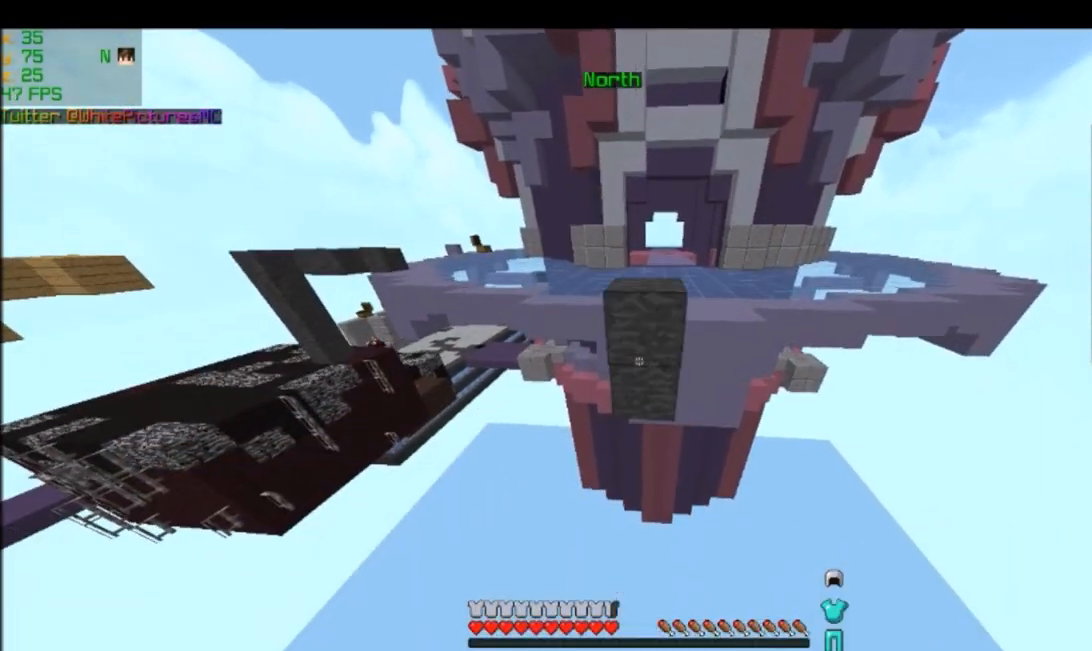
{"keys": ["s"], "mouse": ["right"], "events": [[201, "mouse_right", "up"], [201, "w", "up"], [334, "s", "down"], [401, "mouse_right", "down"]]}
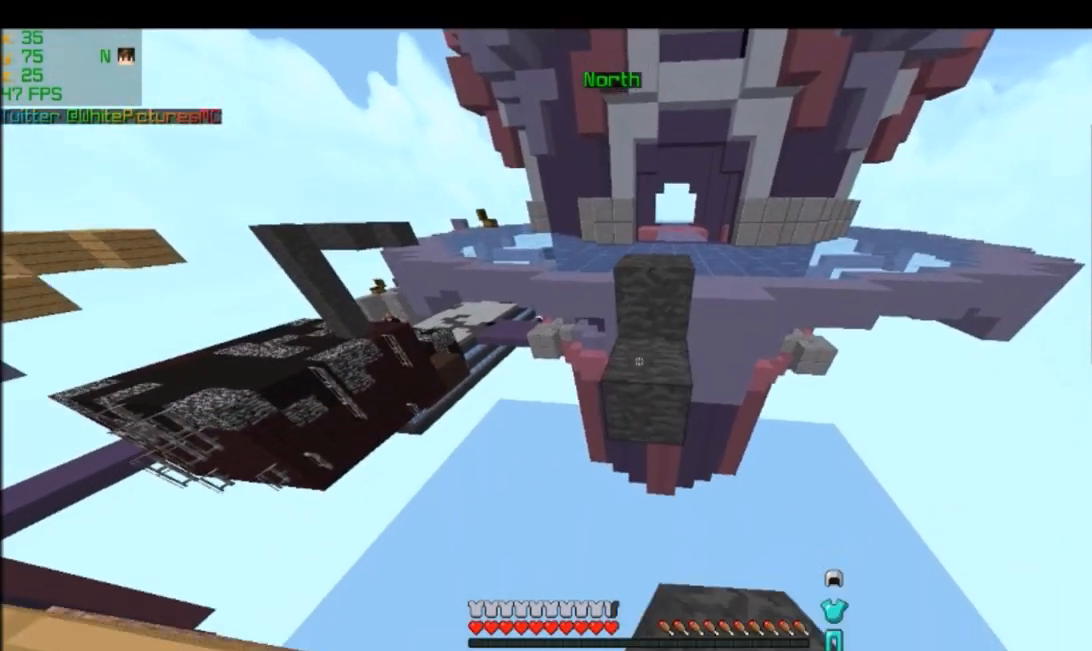
{"keys": ["s"], "mouse": ["right"], "events": []}
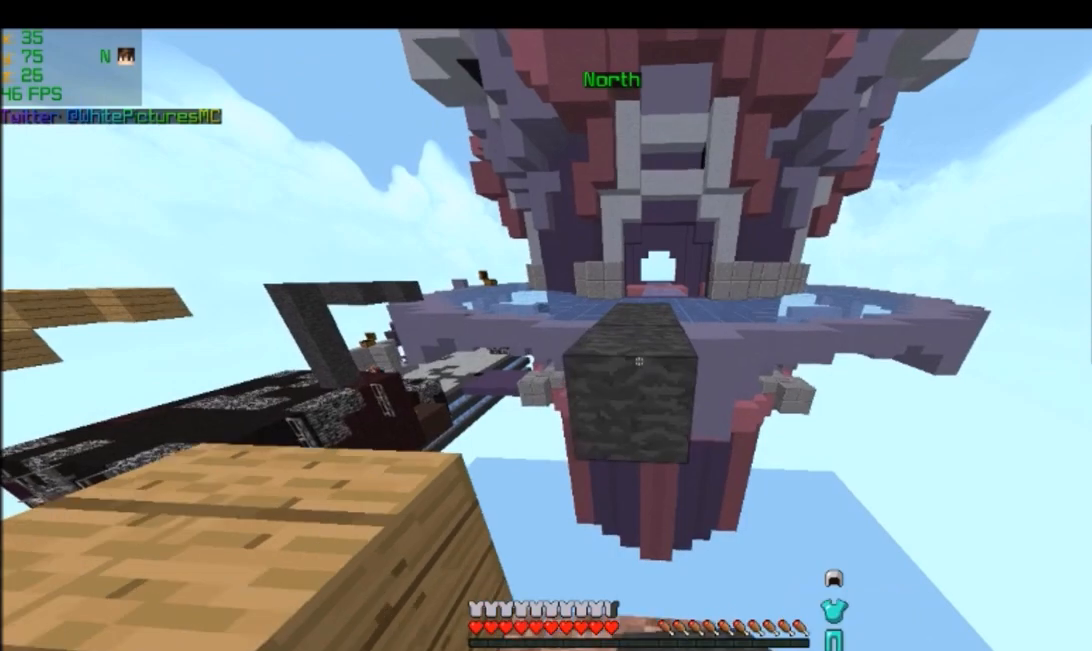
{"keys": ["s"], "mouse": [], "events": [[334, "mouse_right", "up"]]}
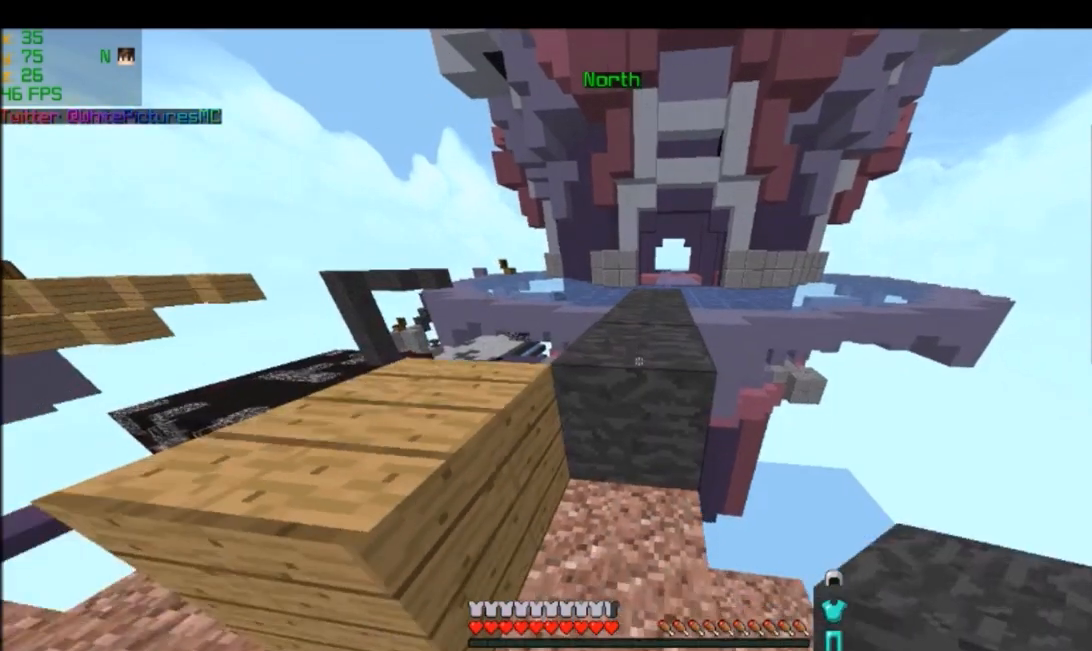
{"keys": ["s"], "mouse": [], "events": [[200, "s", "up"], [334, "s", "down"]]}
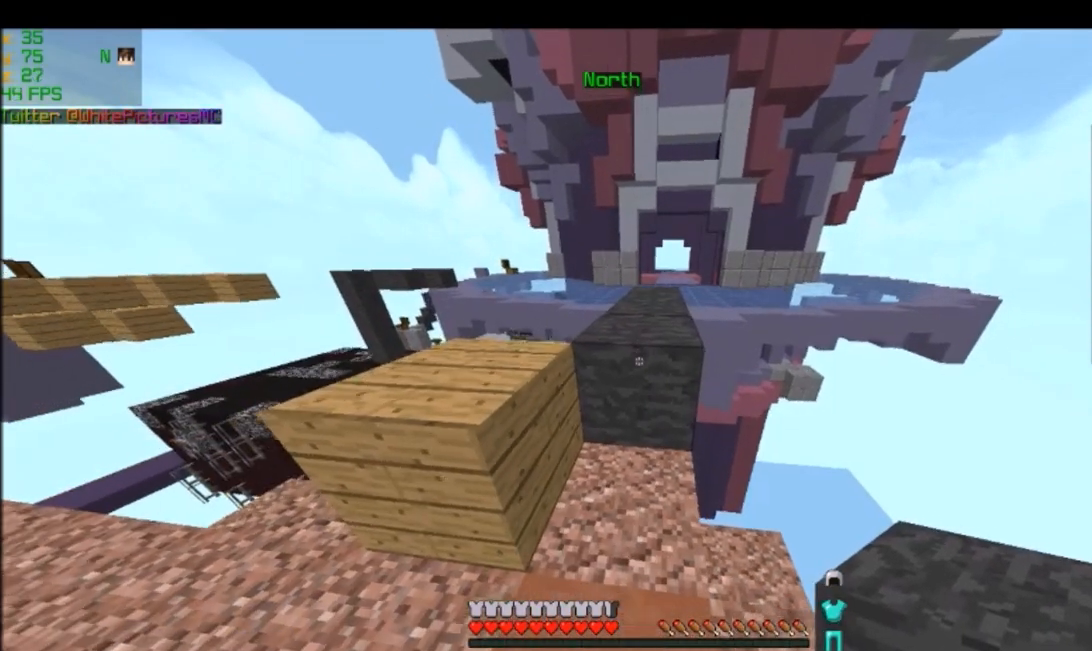
{"keys": ["w"], "mouse": [], "events": [[134, "s", "up"], [468, "w", "down"]]}
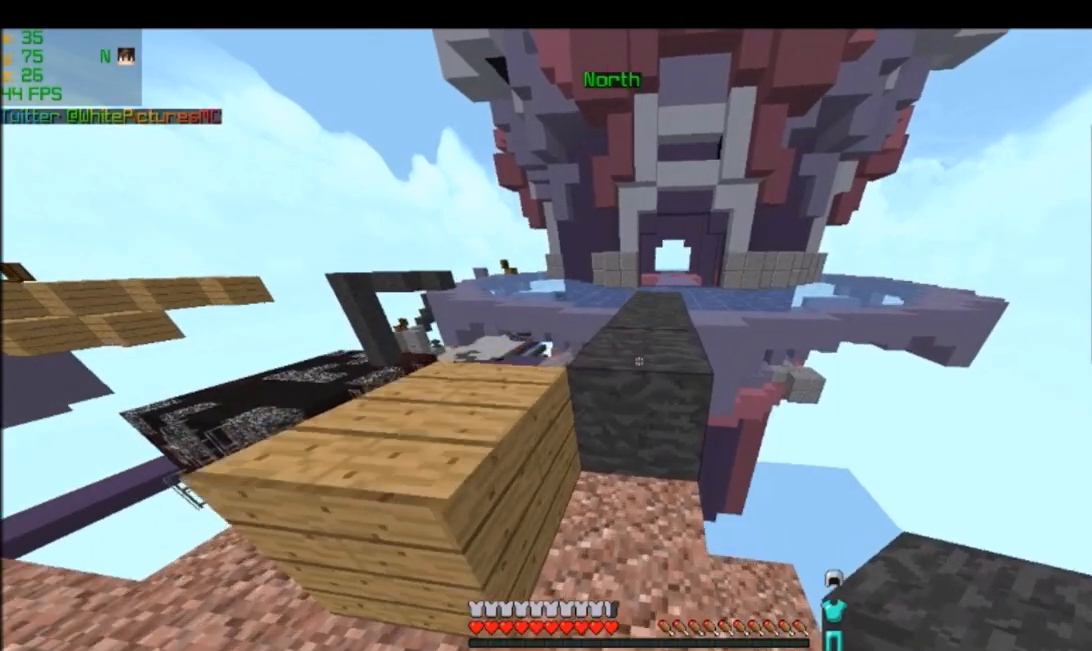
{"keys": ["w"], "mouse": []}
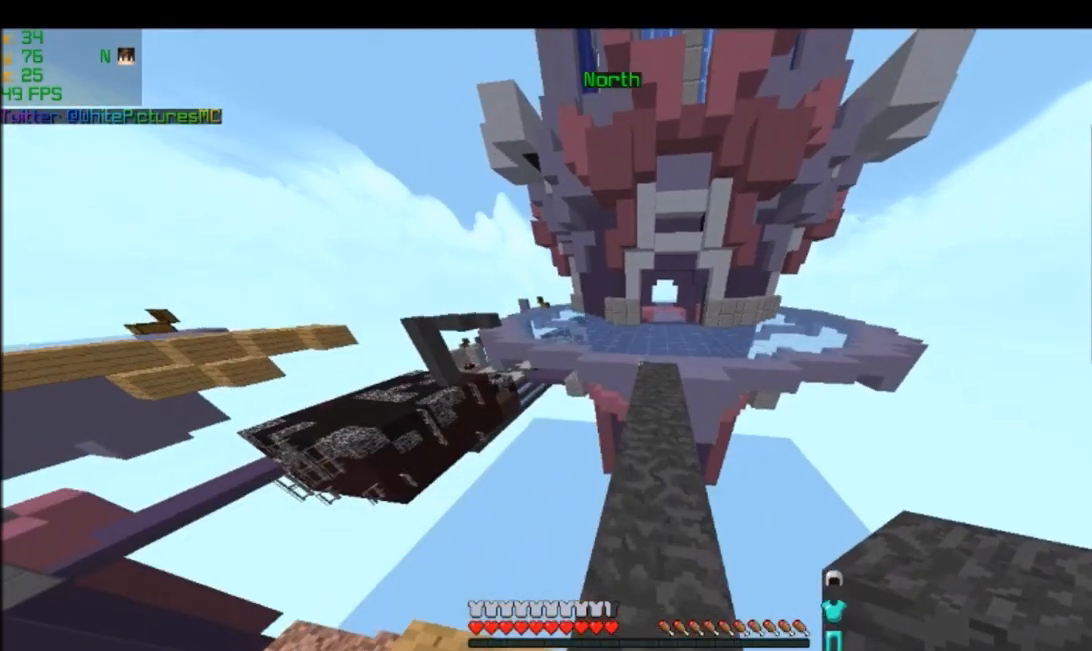
{"keys": [], "mouse": [], "events": [[201, "d", "down"], [267, "w", "up"], [334, "d", "up"]]}
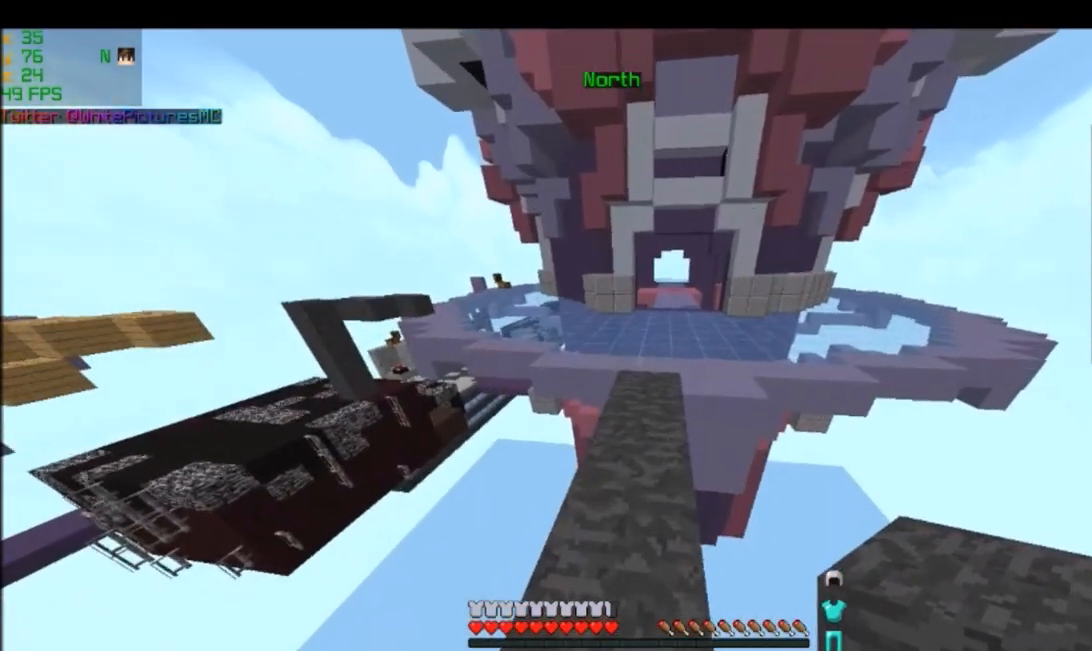
{"keys": ["w"], "mouse": [], "events": [[400, "w", "down"]]}
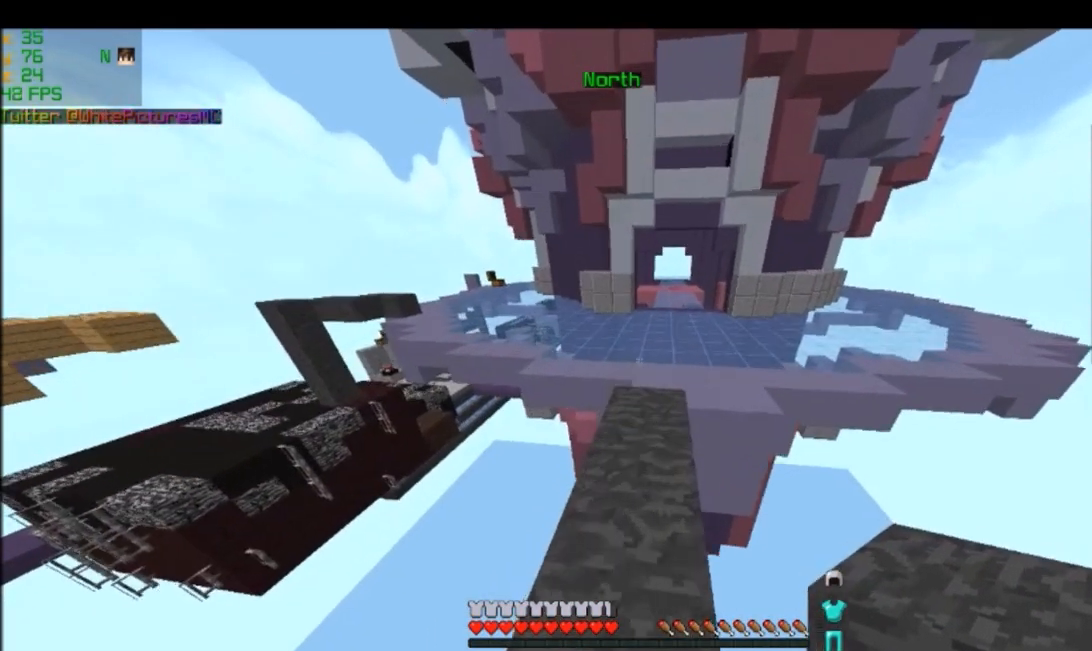
{"keys": ["w"], "mouse": [], "events": []}
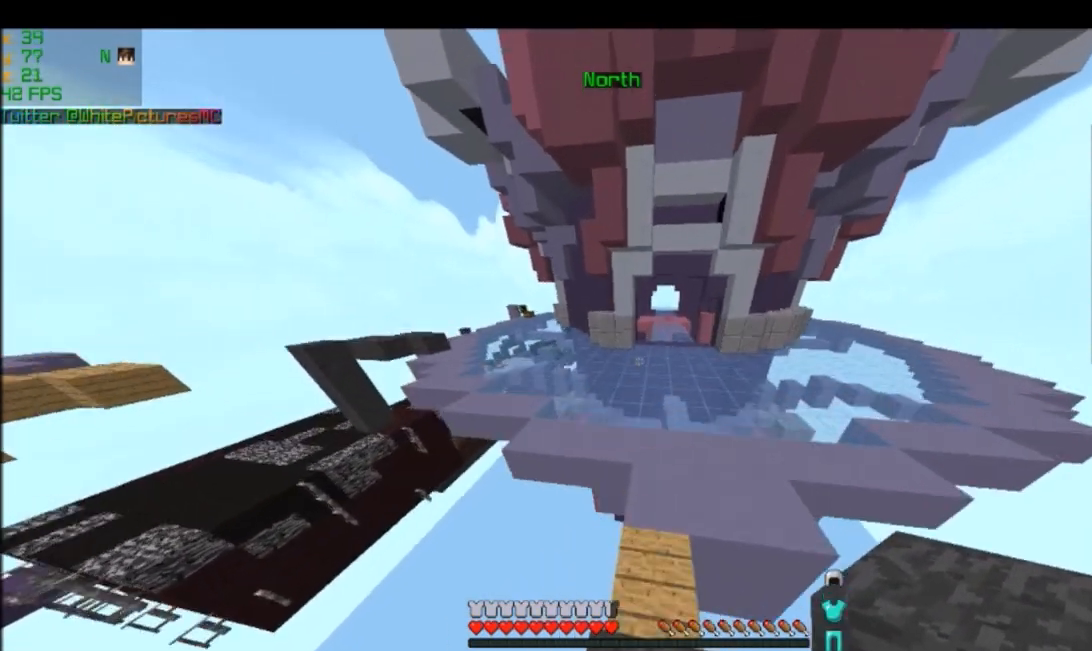
{"keys": ["w"], "mouse": [], "events": []}
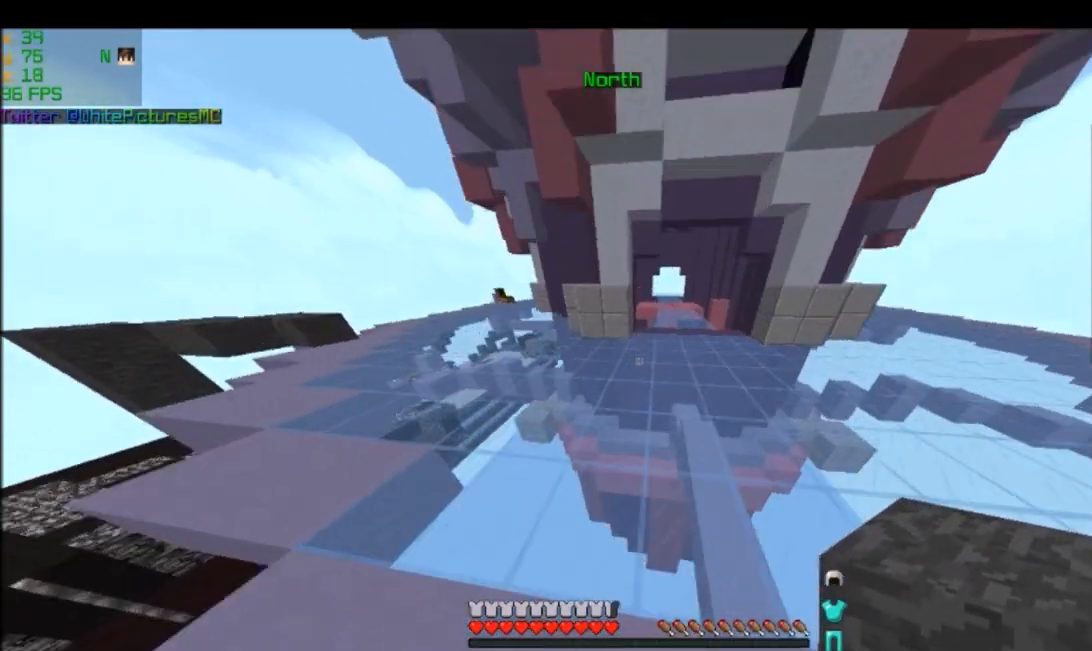
{"keys": ["w"], "mouse": [], "events": []}
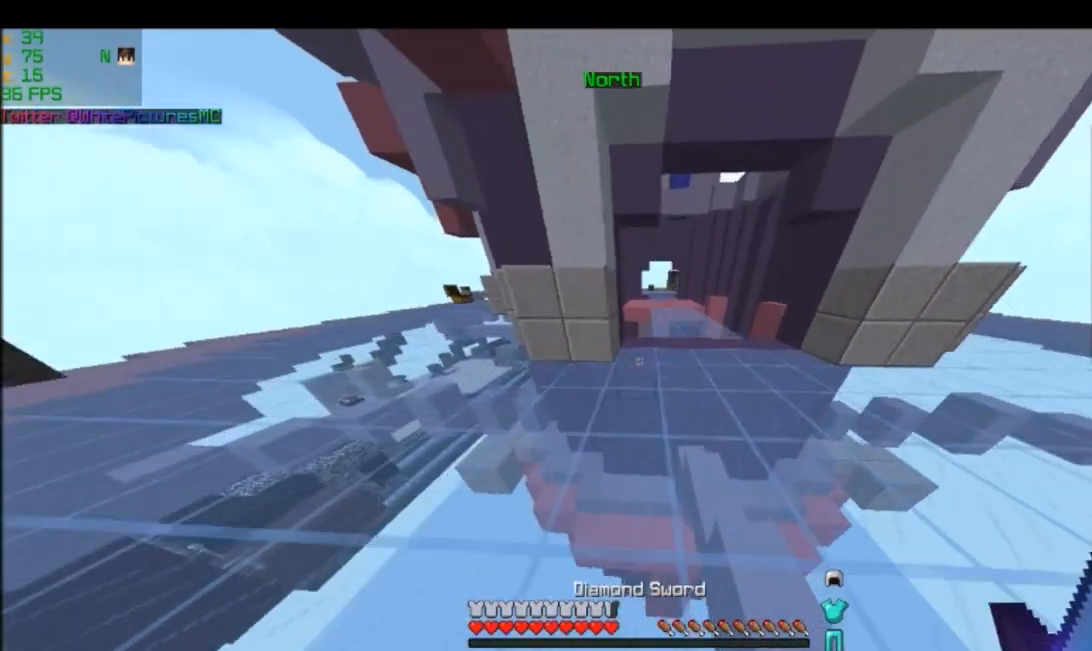
{"keys": ["d", "w"], "mouse": [], "events": [[267, "d", "down"]]}
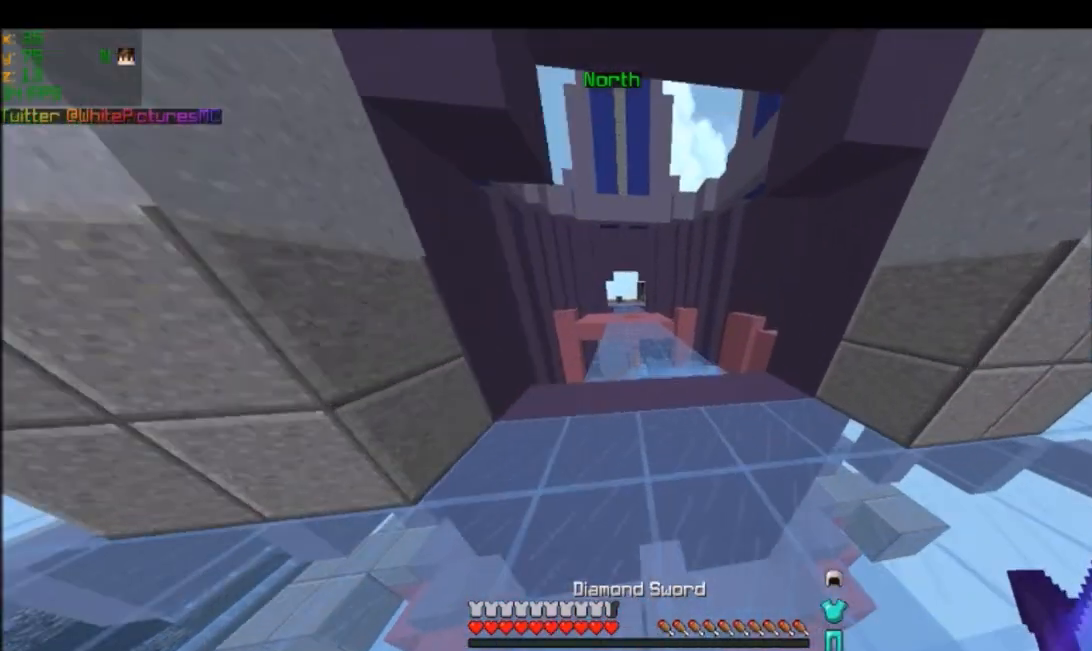
{"keys": ["w"], "mouse": [], "events": [[134, "d", "up"]]}
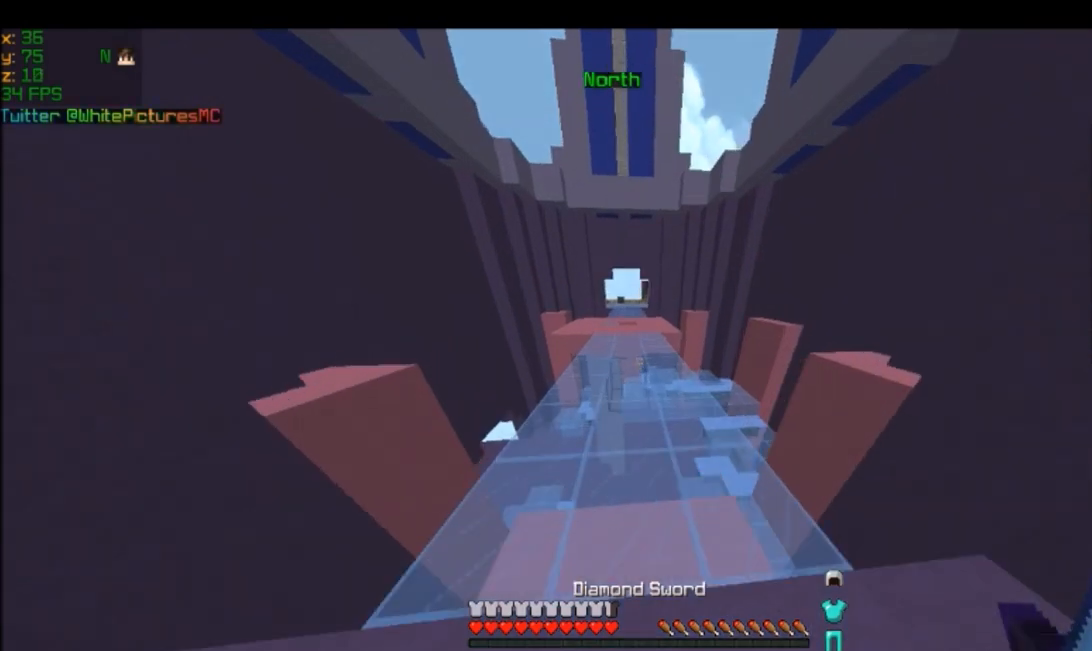
{"keys": ["w"], "mouse": [], "events": []}
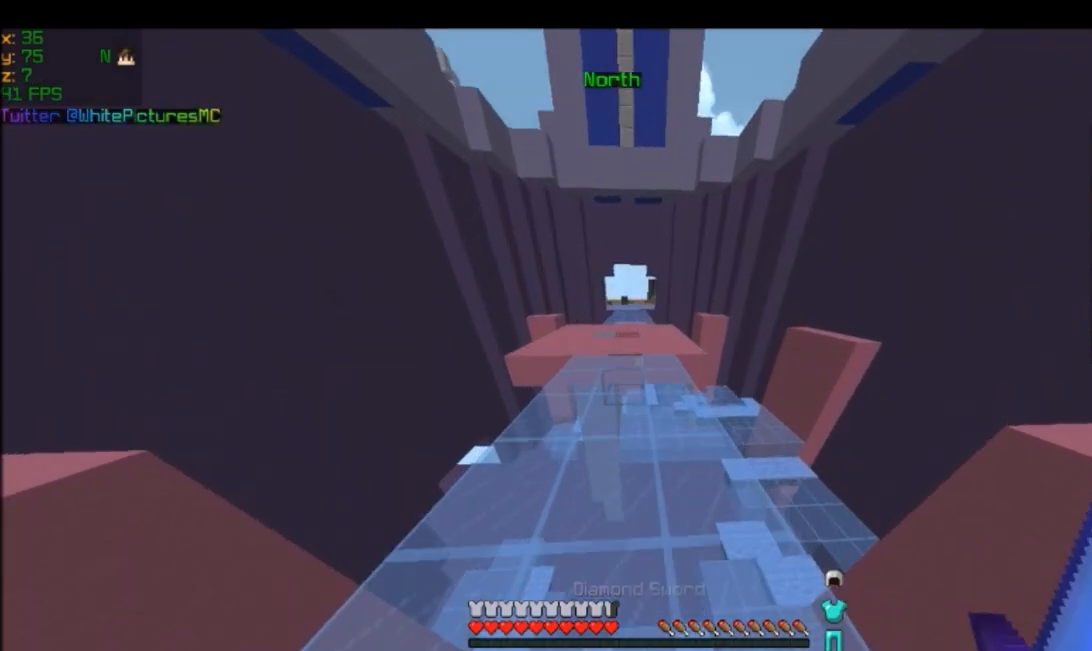
{"keys": ["w"], "mouse": [], "events": []}
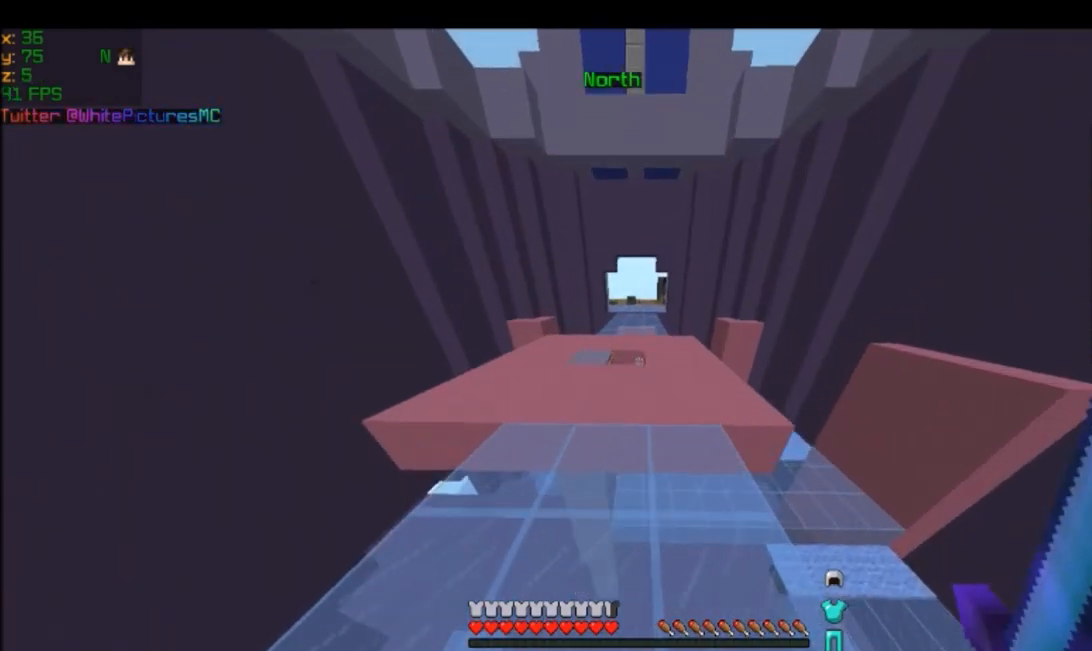
{"keys": ["w"], "mouse": [], "events": []}
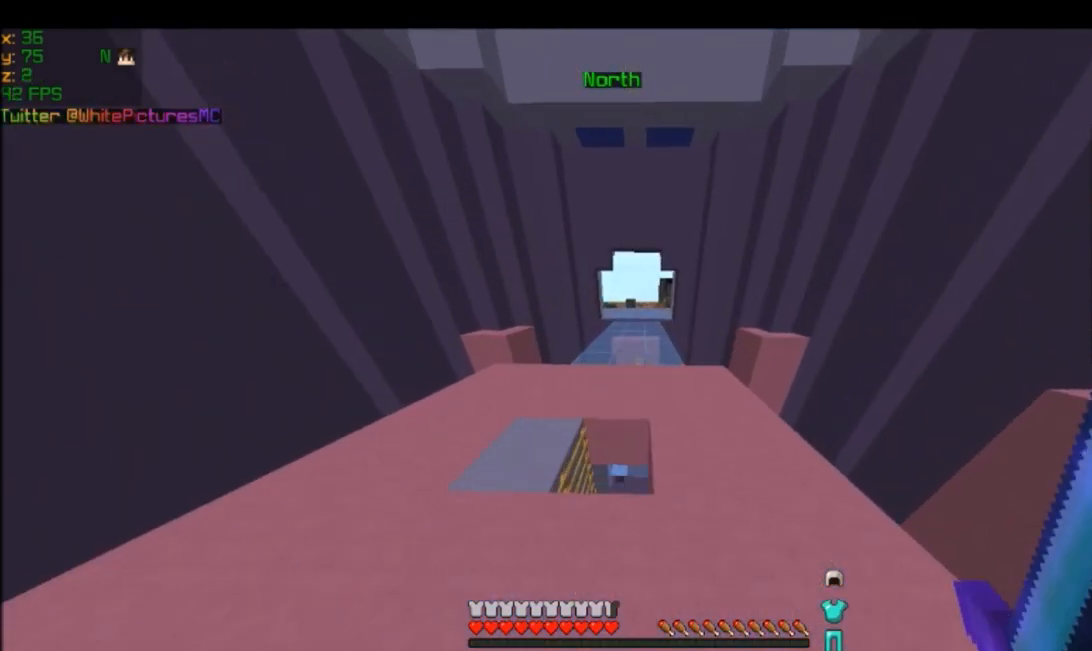
{"keys": ["w"], "mouse": [], "events": []}
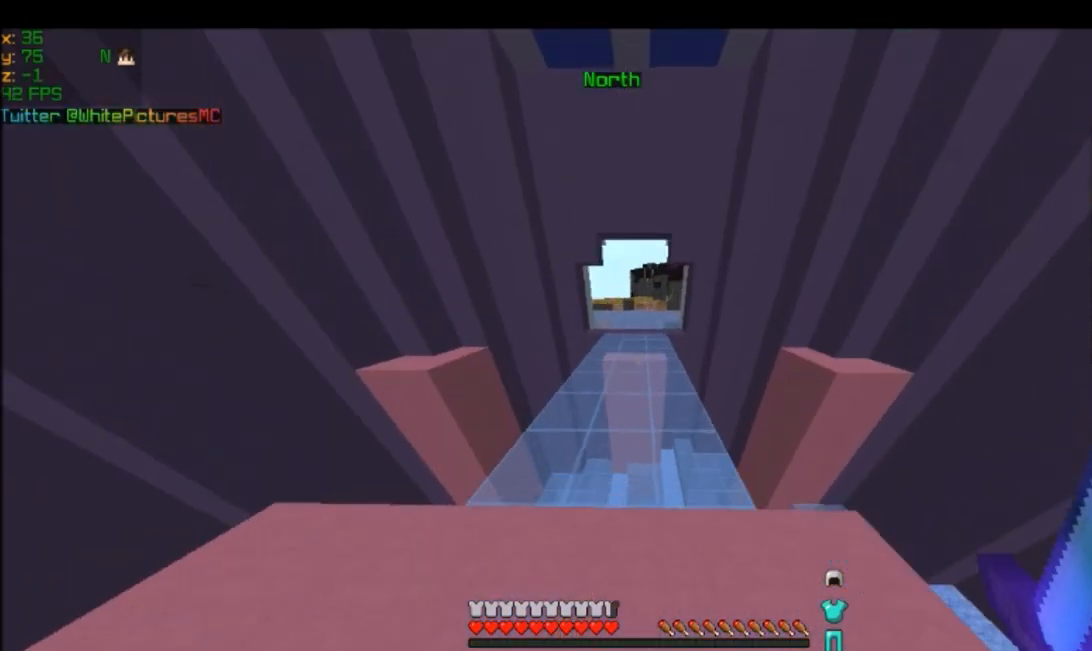
{"keys": [], "mouse": [], "events": [[334, "w", "up"]]}
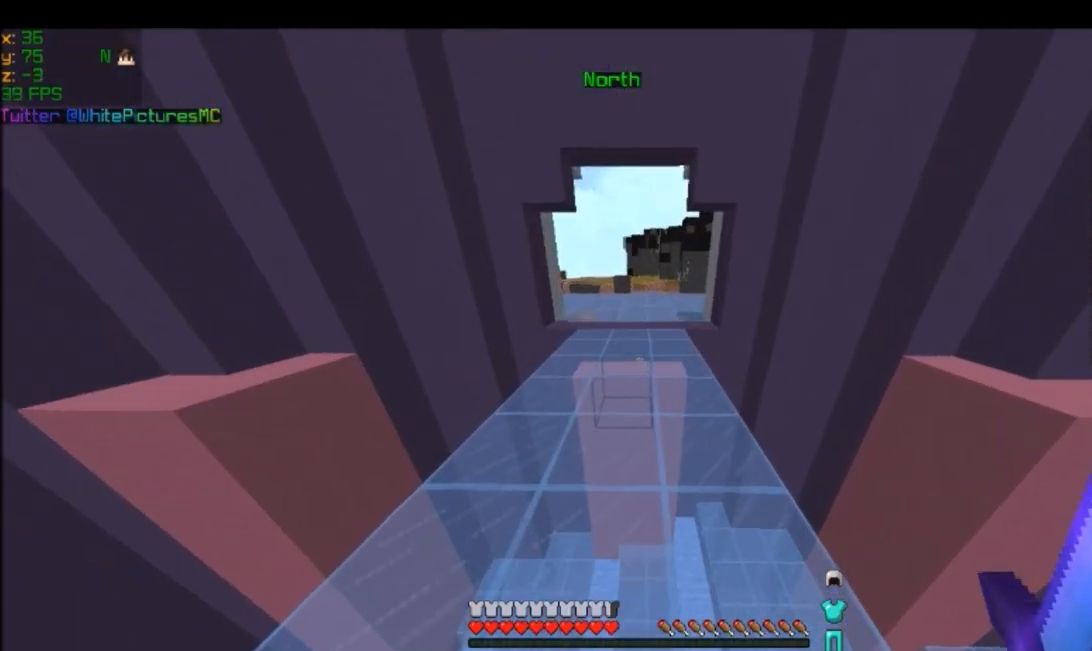
{"keys": [], "mouse": [], "events": []}
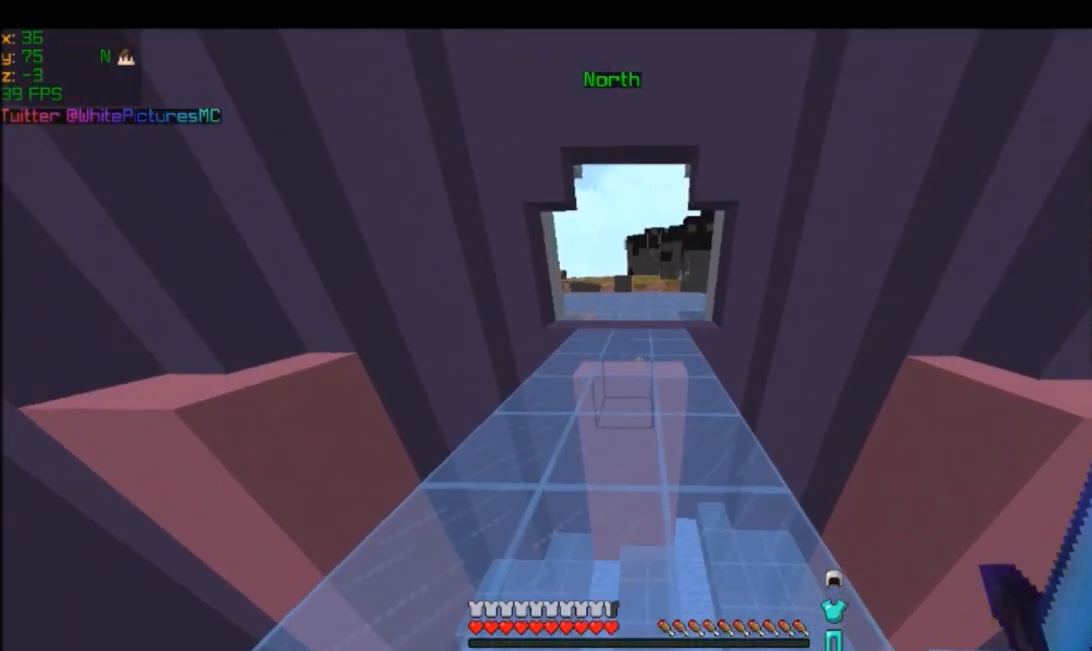
{"keys": ["w"], "mouse": [], "events": [[67, "w", "down"]]}
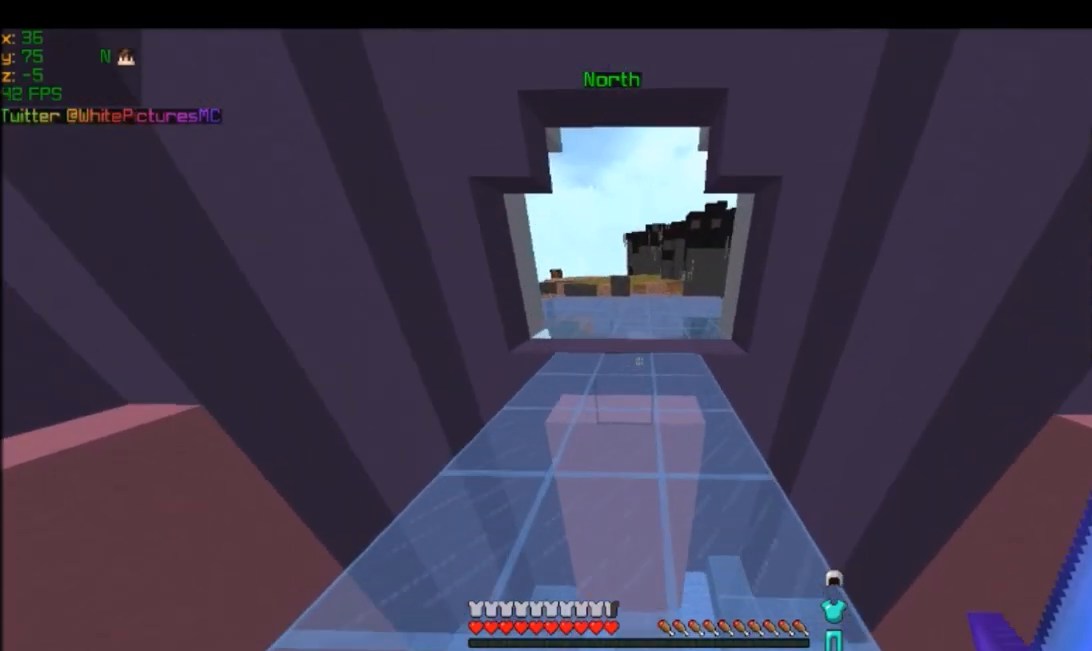
{"keys": ["d", "w"], "mouse": [], "events": [[434, "d", "down"]]}
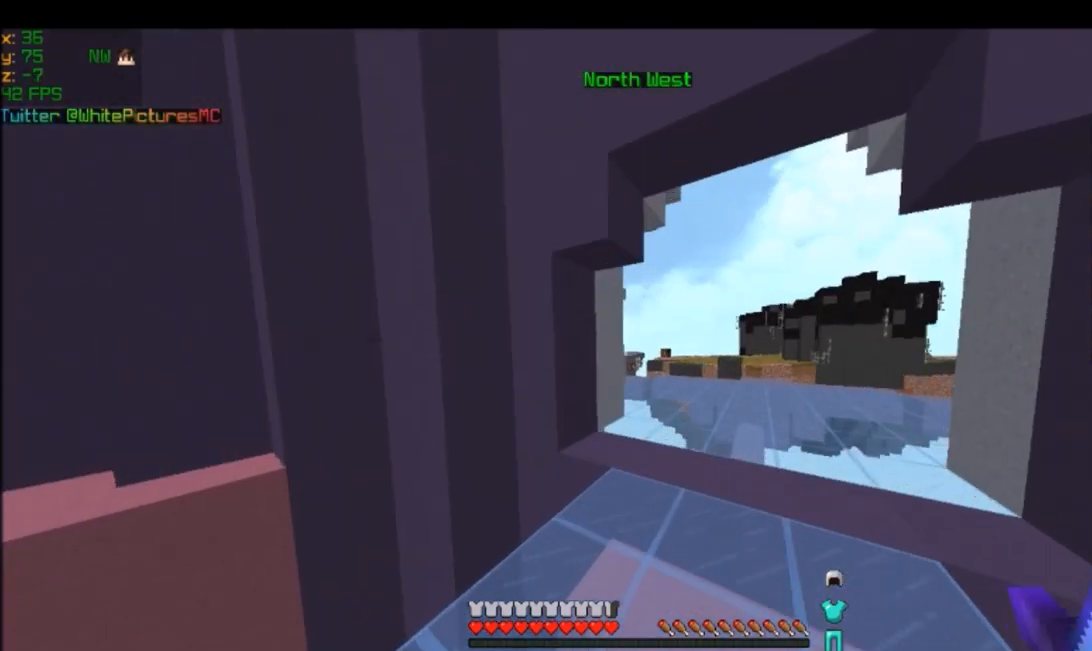
{"keys": ["w"], "mouse": [], "events": [[434, "d", "up"]]}